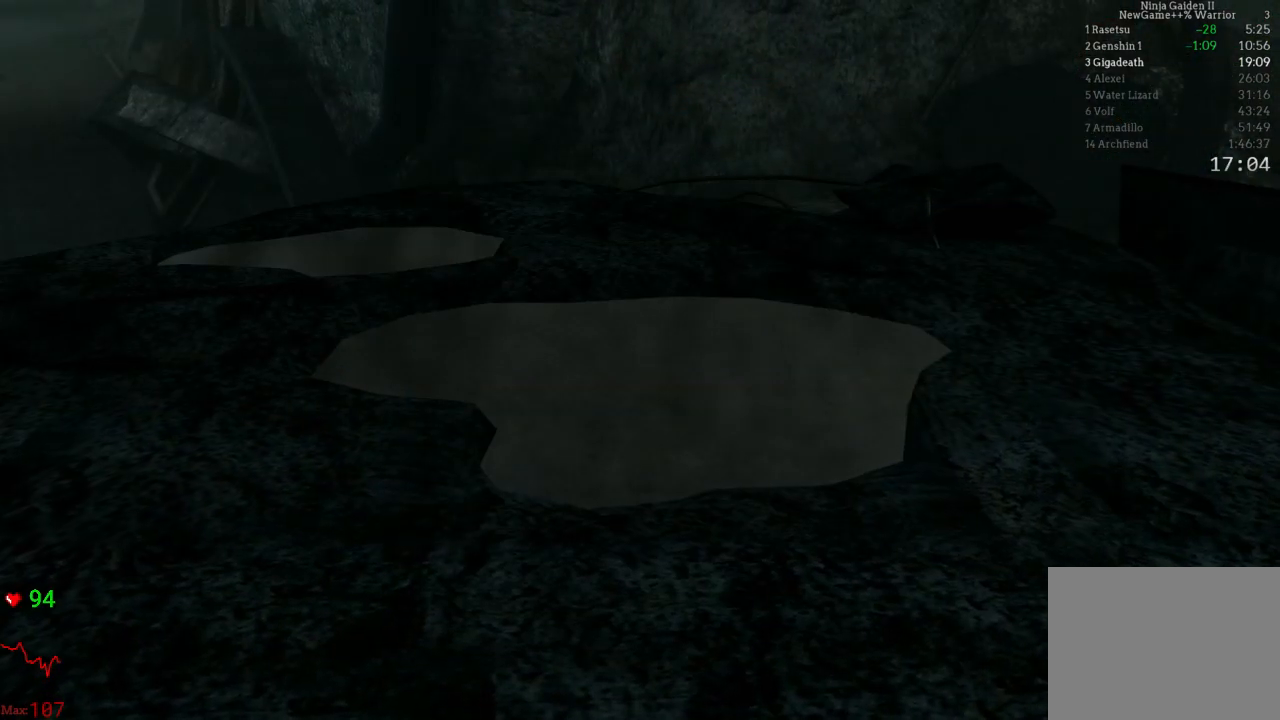
Gameplay with a controller (Xbox layout); each line is a JSON object with the inputs held at the frame after it. "events" lists button and stick changes between this image and that frame as [ms after this image, input, new state], when the widget could be followed in between. Not read: L3 R3.
{"buttons": [], "left_stick": "center", "right_stick": "center", "events": []}
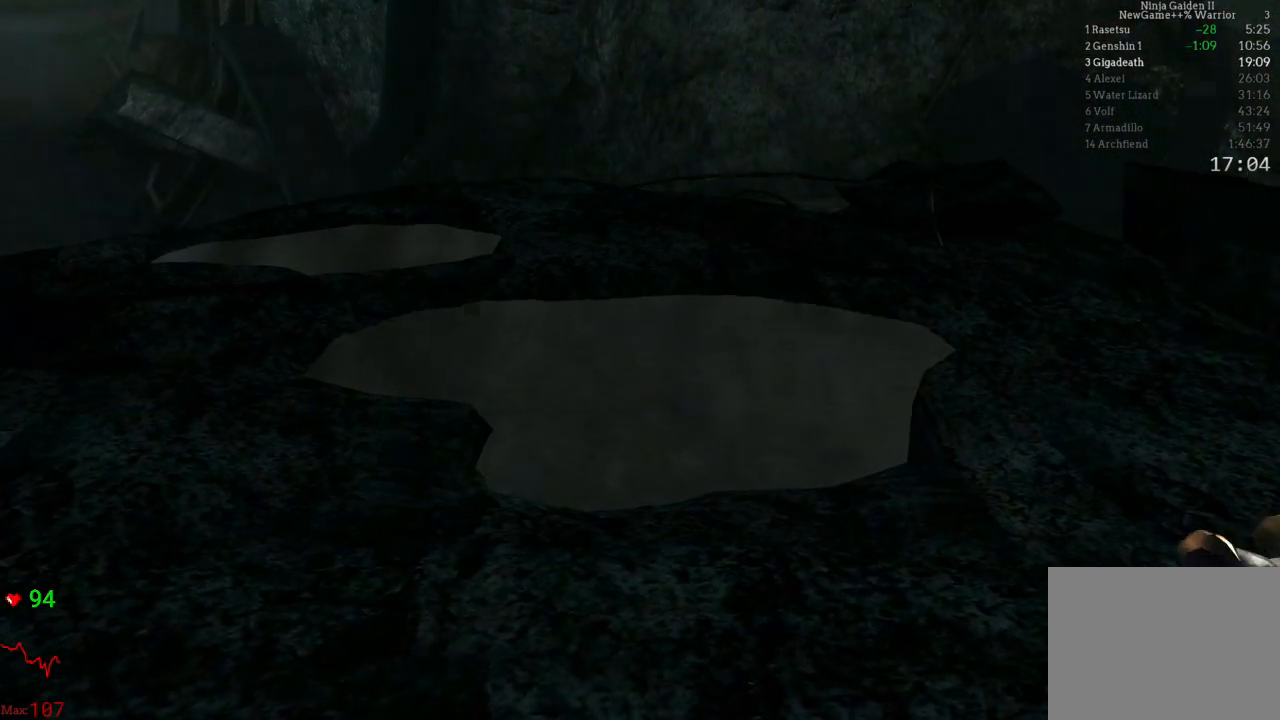
{"buttons": ["B"], "left_stick": "center", "right_stick": "center", "events": [[250, "B", "down"]]}
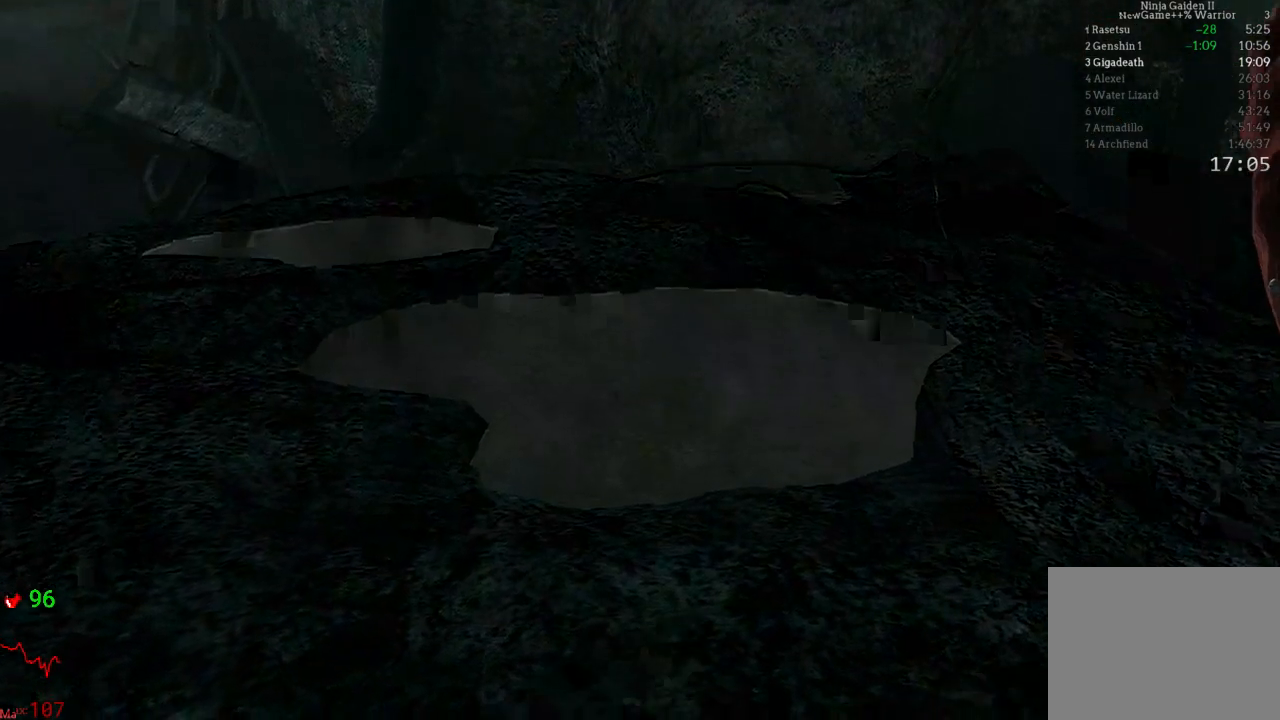
{"buttons": ["B", "START"], "left_stick": "center", "right_stick": "center", "events": [[117, "START", "down"], [150, "START", "up"], [250, "START", "down"], [333, "START", "up"], [433, "START", "down"]]}
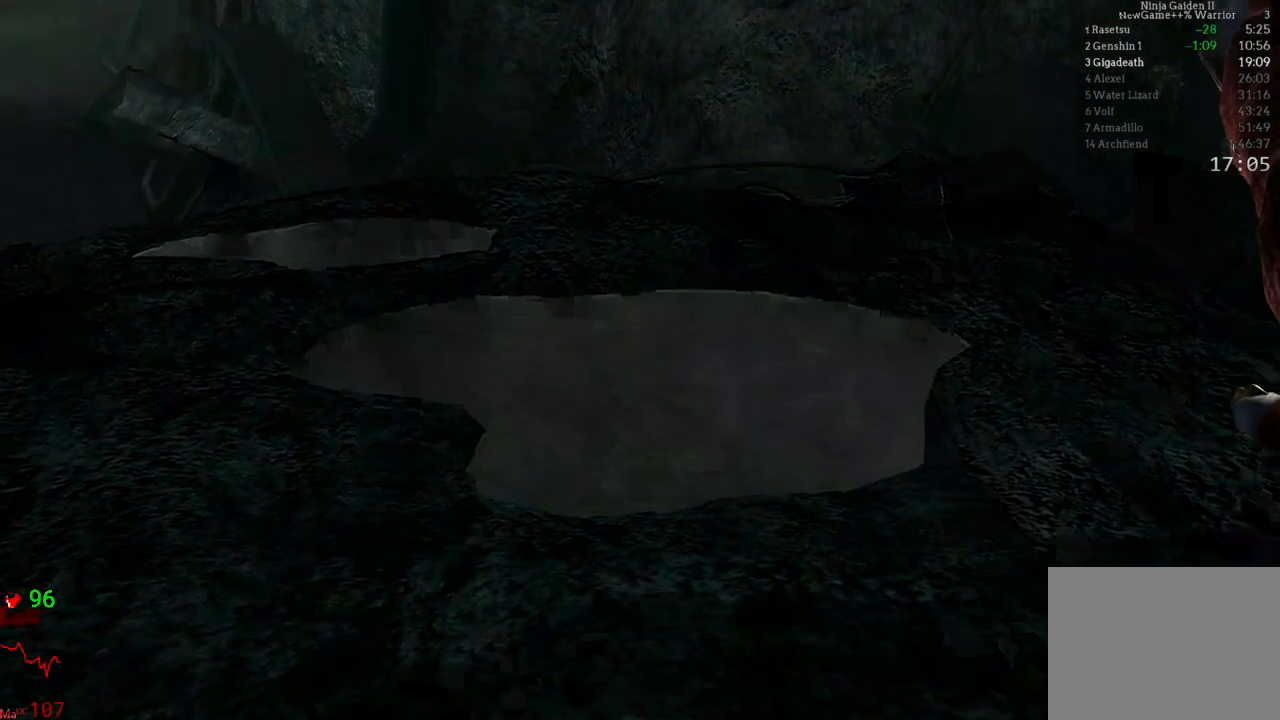
{"buttons": ["B", "START"], "left_stick": "center", "right_stick": "center", "events": [[17, "START", "up"], [100, "START", "down"], [183, "START", "up"], [267, "START", "down"], [367, "START", "up"], [450, "START", "down"]]}
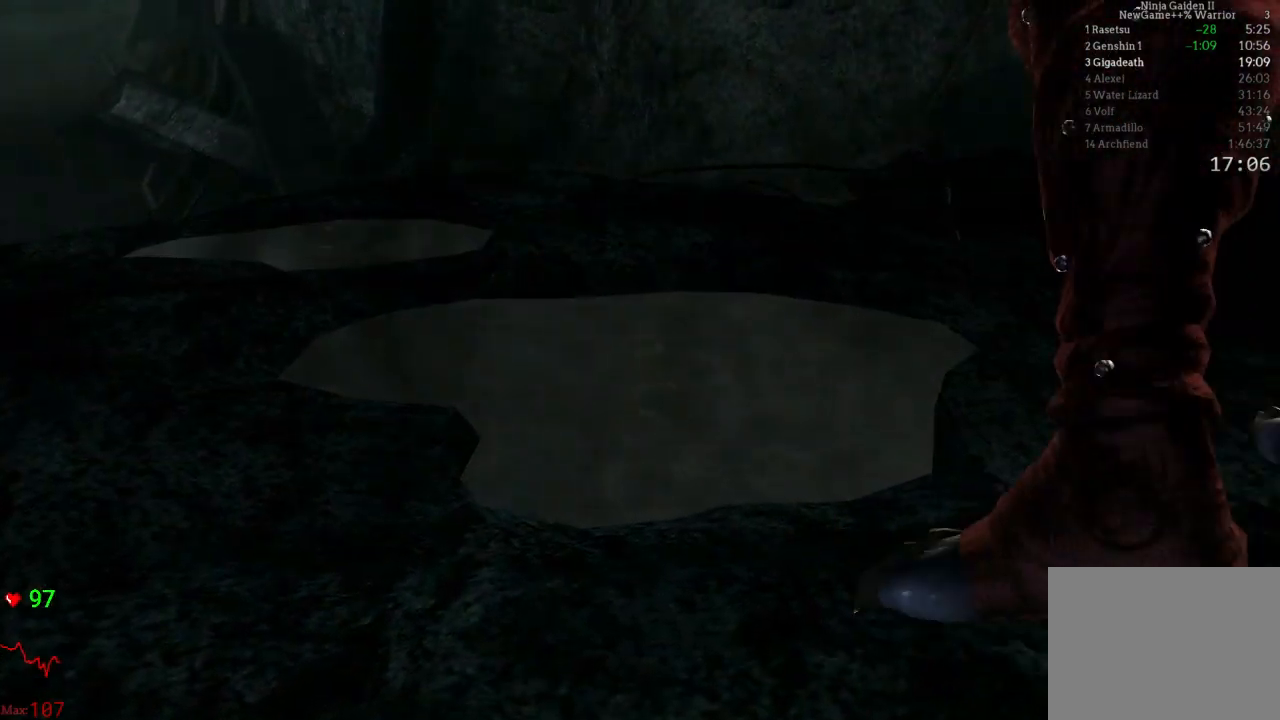
{"buttons": ["B", "START"], "left_stick": "center", "right_stick": "center", "events": [[33, "START", "up"], [100, "START", "down"], [183, "START", "up"], [283, "START", "down"], [333, "START", "up"], [433, "START", "down"]]}
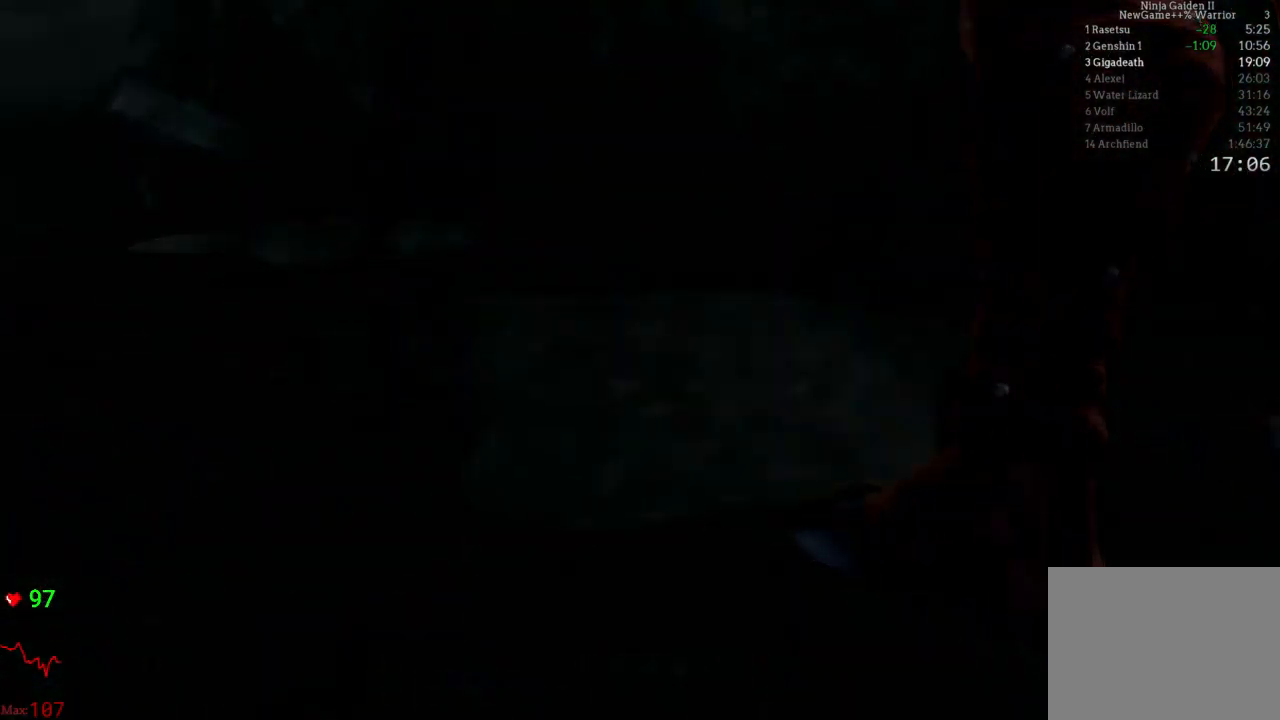
{"buttons": ["B"], "left_stick": "center", "right_stick": "center", "events": [[33, "START", "up"], [100, "START", "down"], [167, "START", "up"]]}